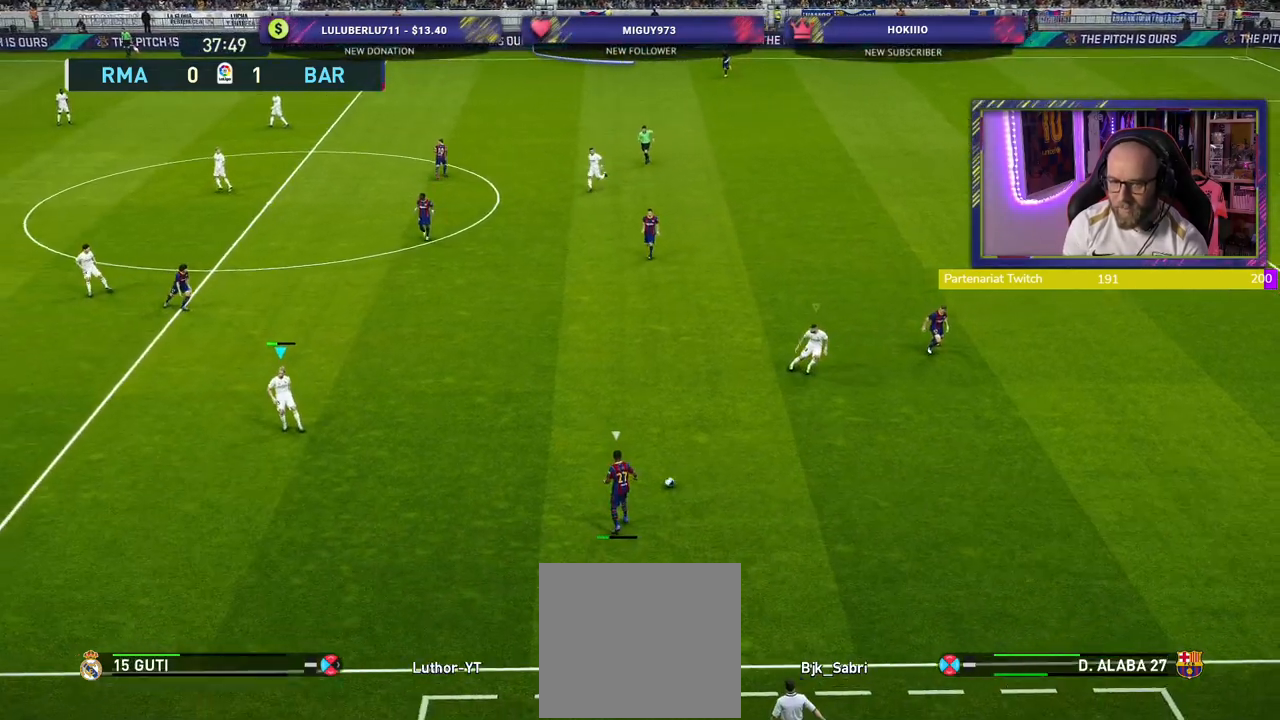
Gameplay with a controller (PlayStation layout); each line is a JSON object with the inputs held at the frame after it. "events" lists button and stick changes between this image and that frame as [ms after this image, input, new state], when the widget could be followed in between.
{"buttons": ["SQUARE", "R2"], "left_stick": "up-right", "right_stick": "center", "events": [[40, "SQUARE", "down"]]}
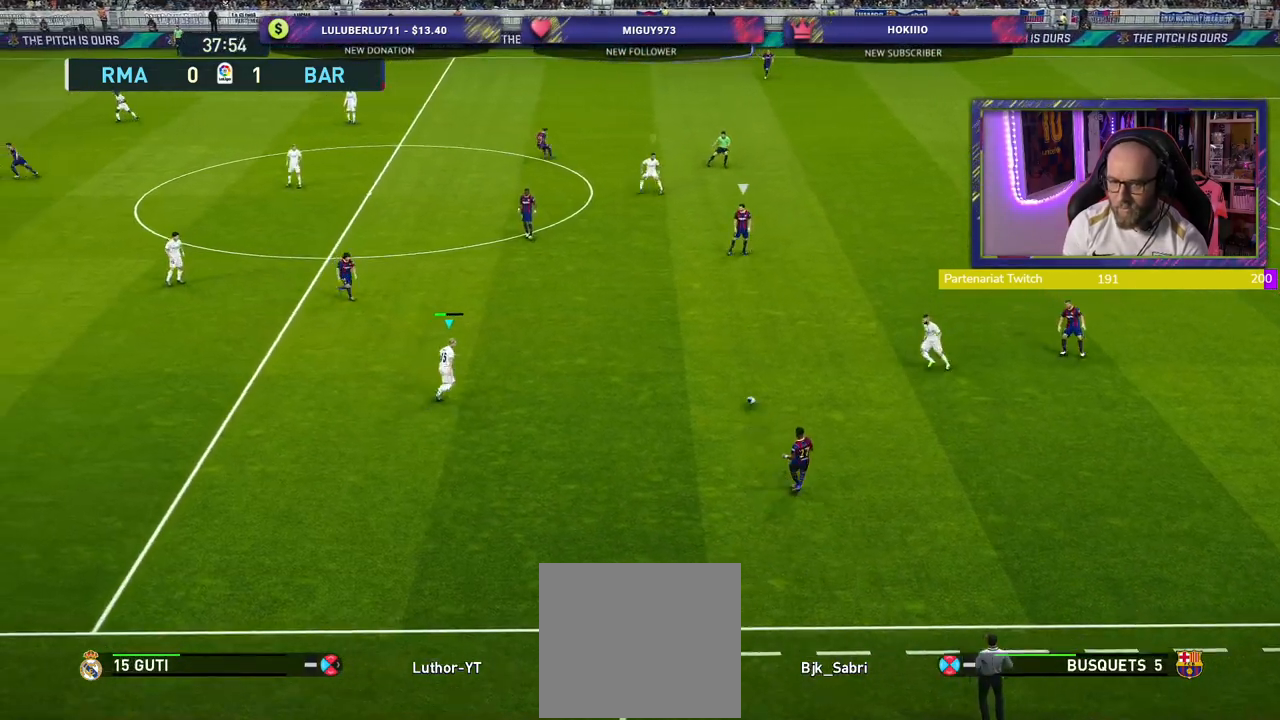
{"buttons": ["SQUARE", "R2"], "left_stick": "up", "right_stick": "center", "events": [[40, "left_stick", "up"]]}
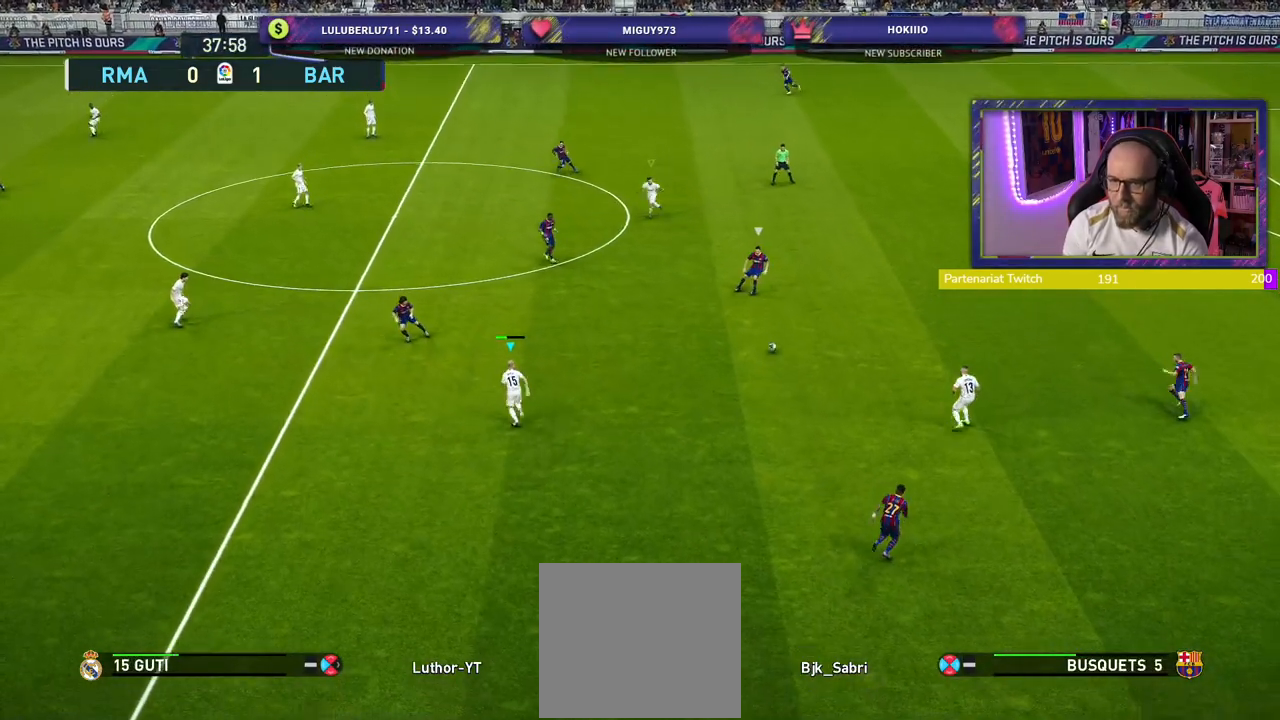
{"buttons": ["SQUARE", "R2"], "left_stick": "up-left", "right_stick": "center", "events": [[240, "left_stick", "up-left"]]}
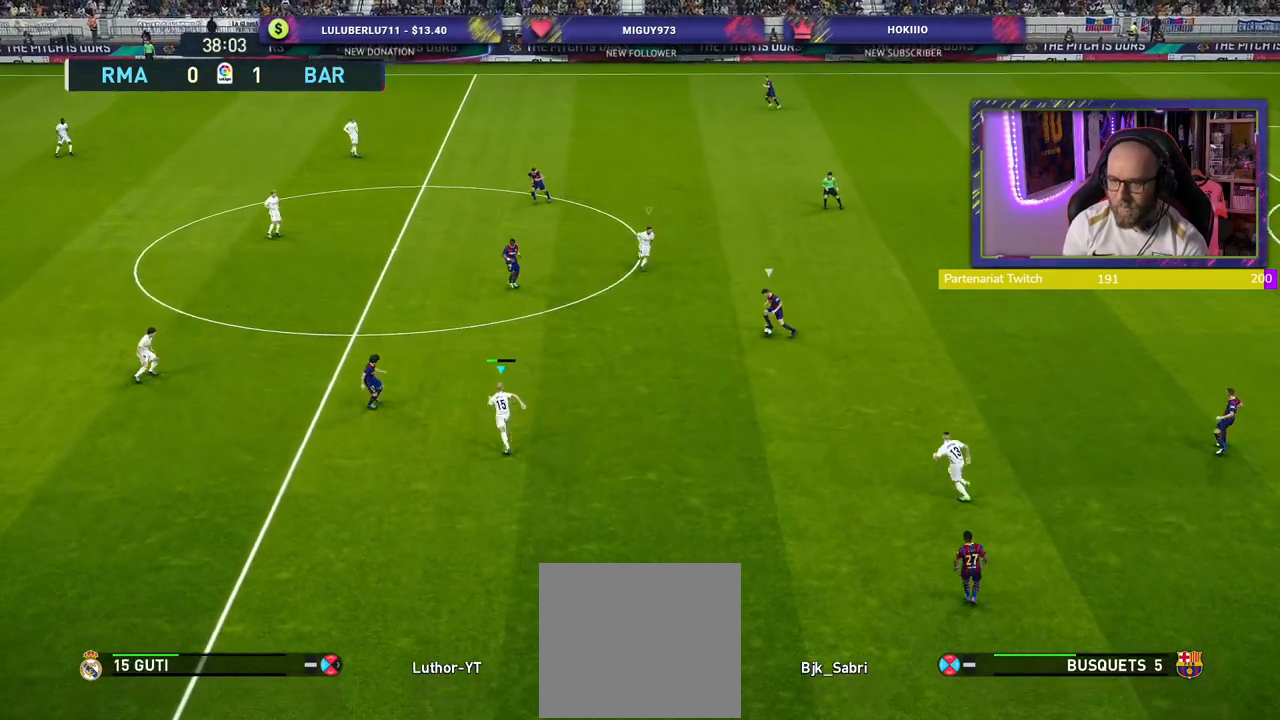
{"buttons": ["SQUARE", "R2"], "left_stick": "up-left", "right_stick": "center", "events": []}
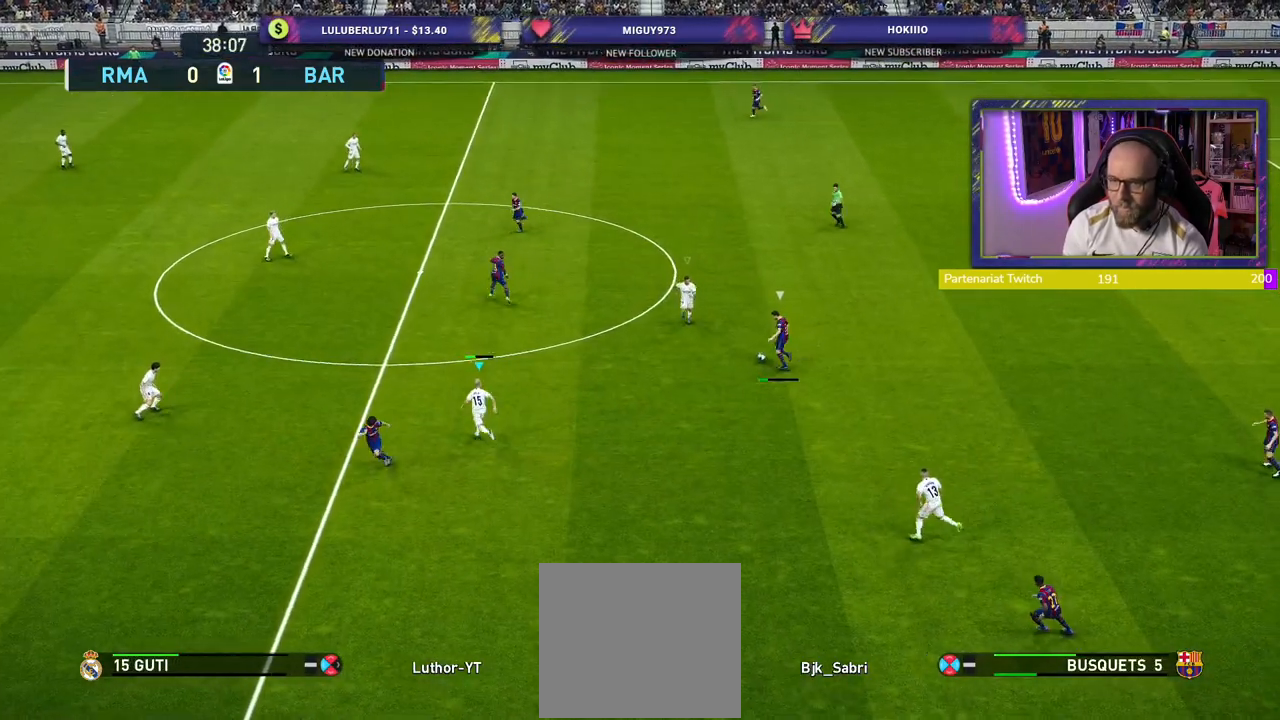
{"buttons": ["SQUARE", "R2"], "left_stick": "up-left", "right_stick": "center", "events": []}
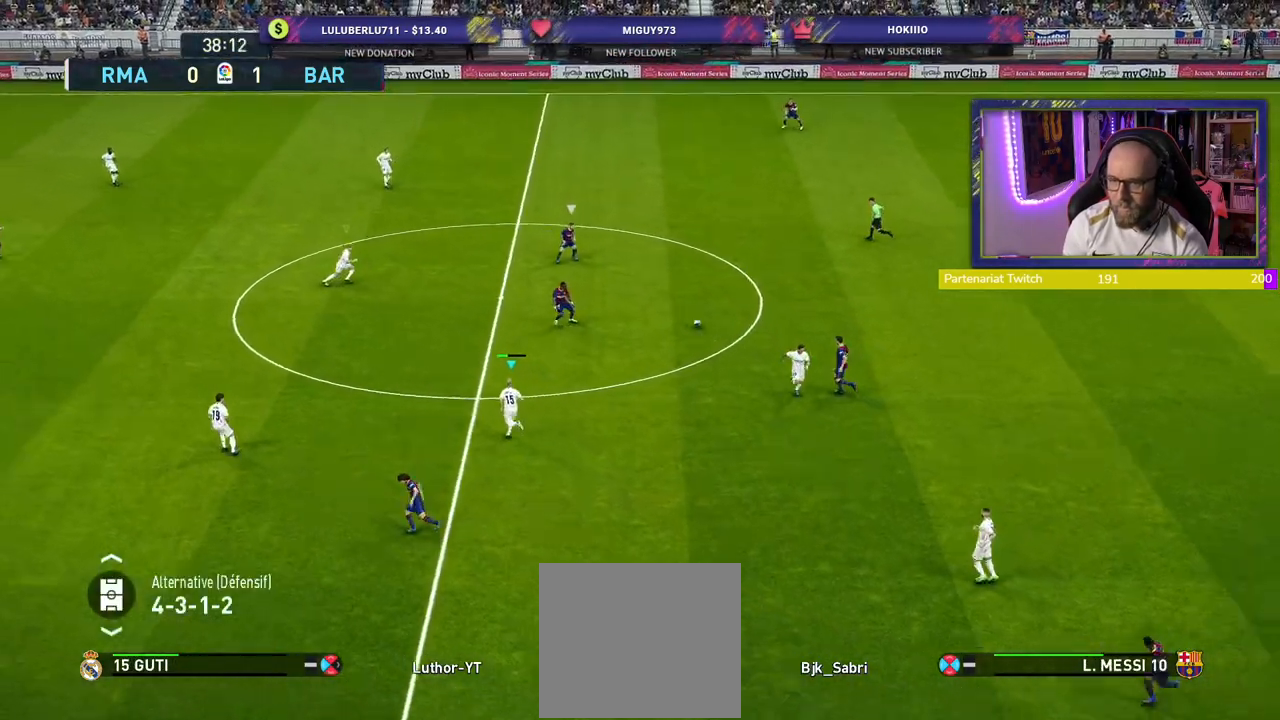
{"buttons": ["R2"], "left_stick": "left", "right_stick": "center", "events": [[100, "SQUARE", "up"], [280, "left_stick", "left"]]}
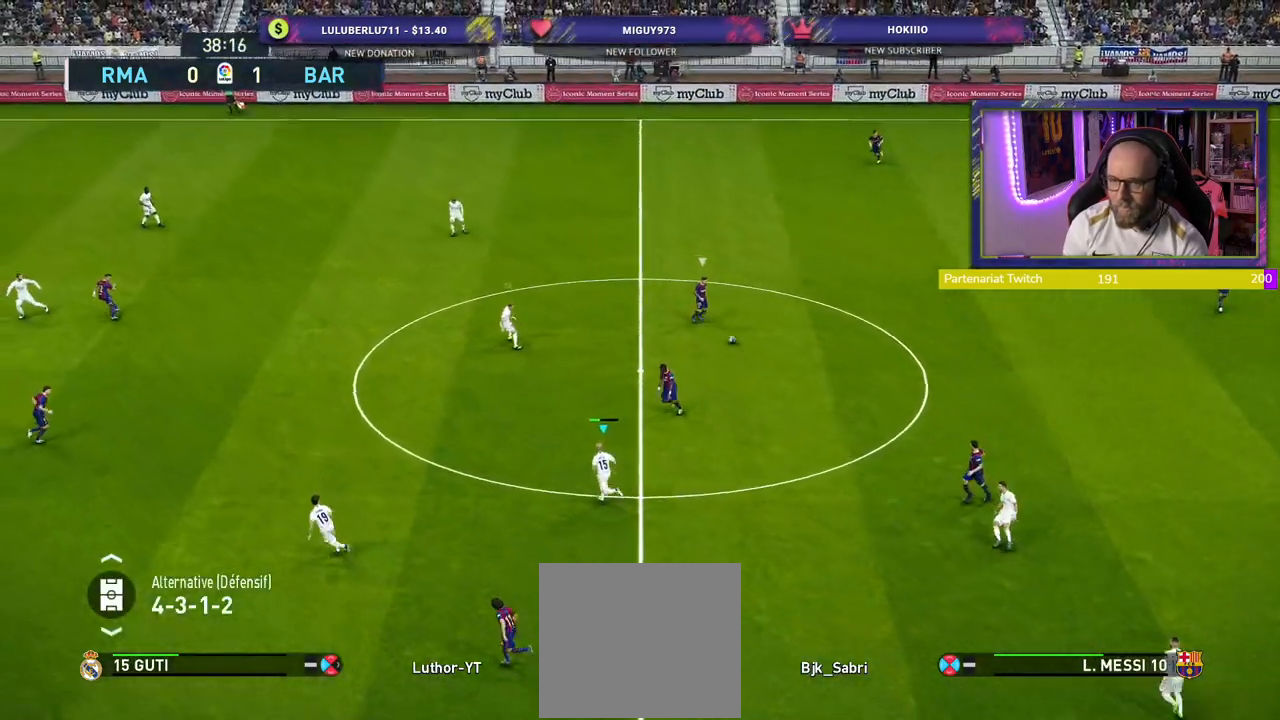
{"buttons": ["R2"], "left_stick": "up-left", "right_stick": "center", "events": [[80, "left_stick", "up-left"]]}
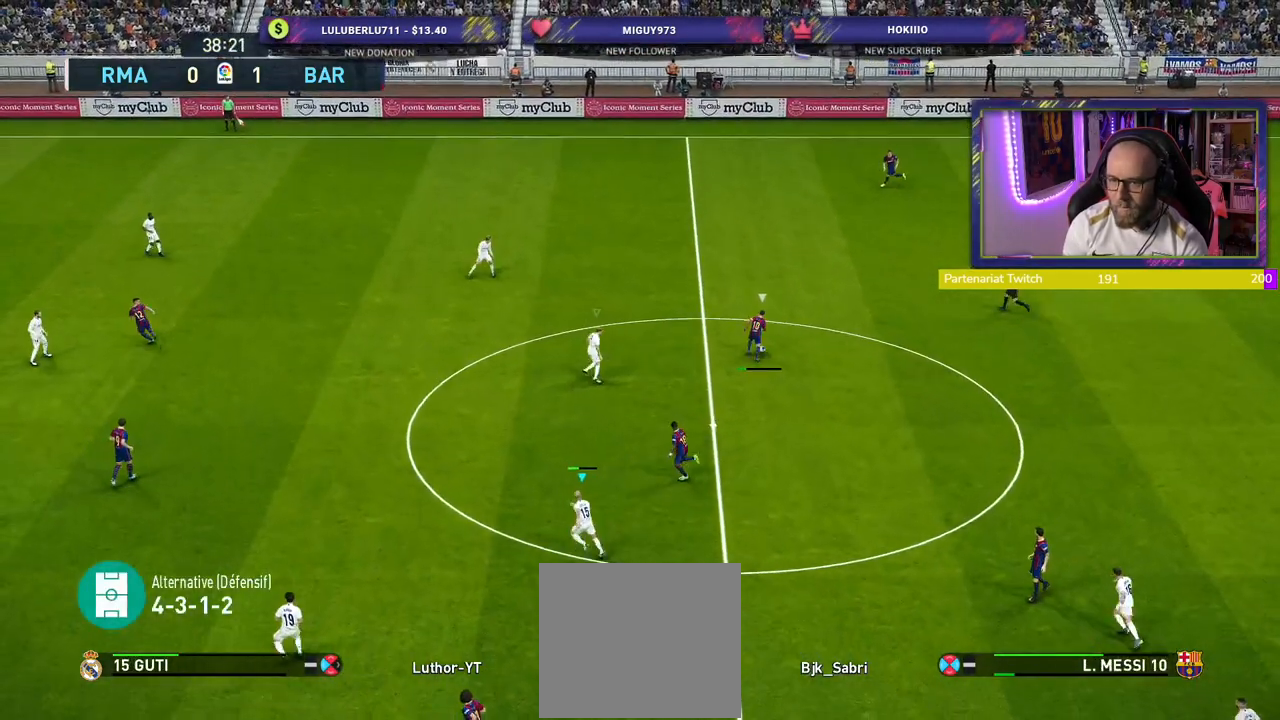
{"buttons": ["SQUARE", "R2"], "left_stick": "up-left", "right_stick": "center", "events": [[440, "SQUARE", "down"]]}
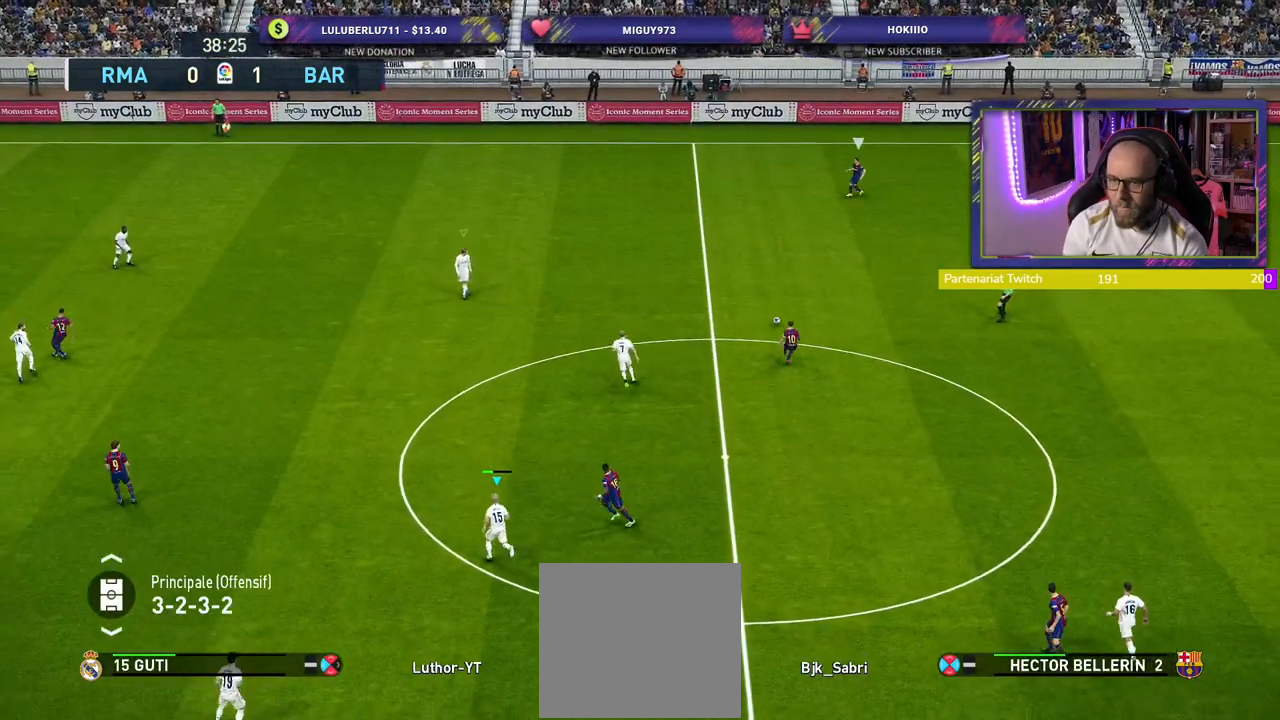
{"buttons": ["SQUARE", "R2"], "left_stick": "up-left", "right_stick": "center", "events": []}
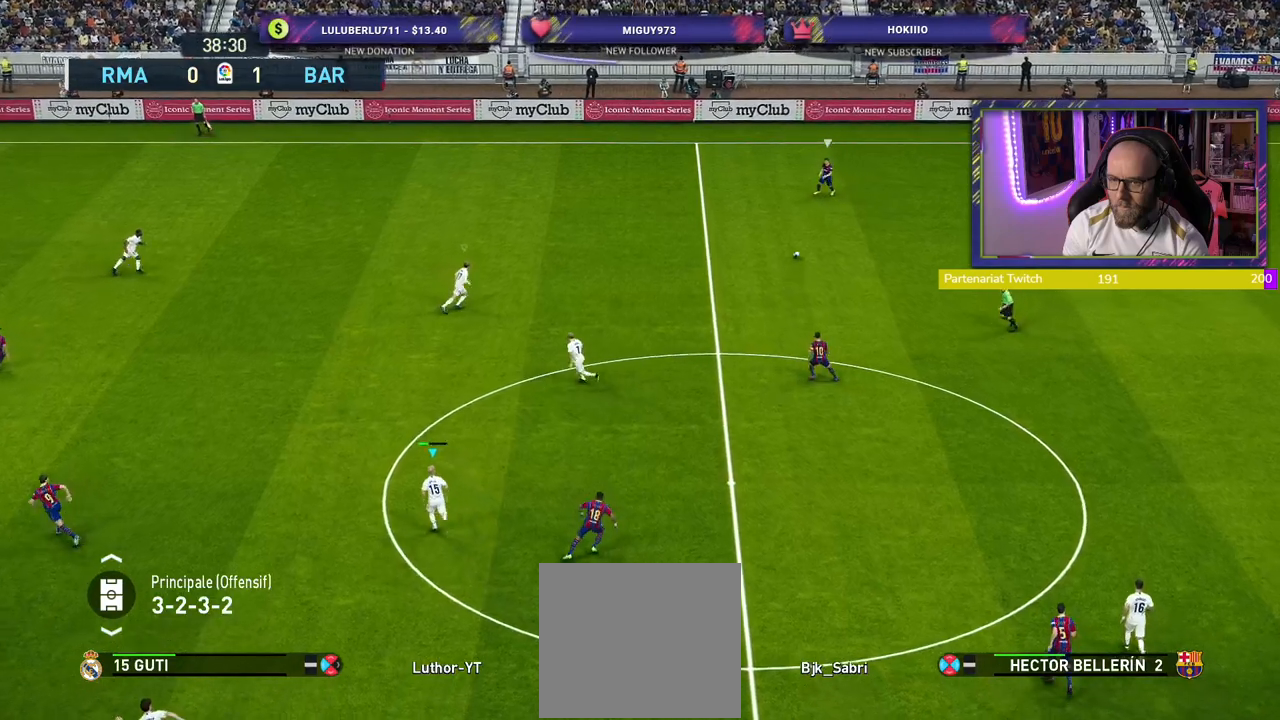
{"buttons": ["SQUARE", "R2"], "left_stick": "up-right", "right_stick": "center", "events": [[140, "left_stick", "up-right"]]}
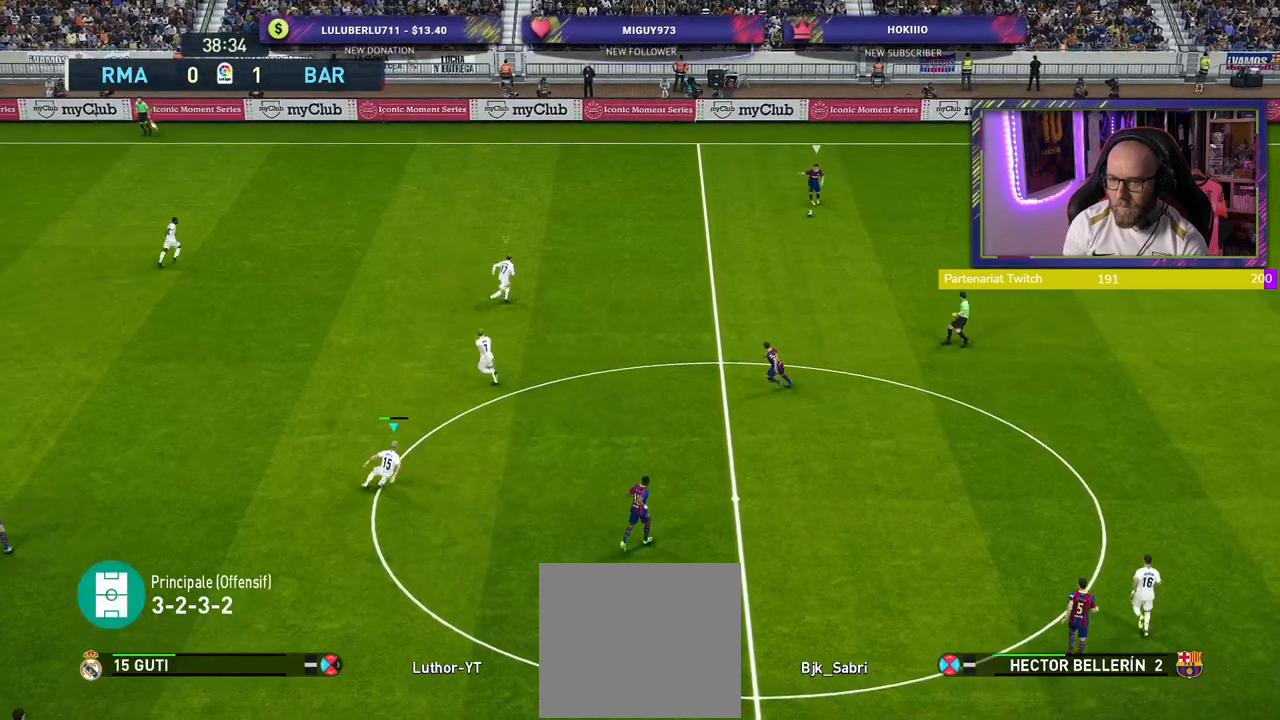
{"buttons": ["SQUARE", "R2"], "left_stick": "up-right", "right_stick": "center", "events": []}
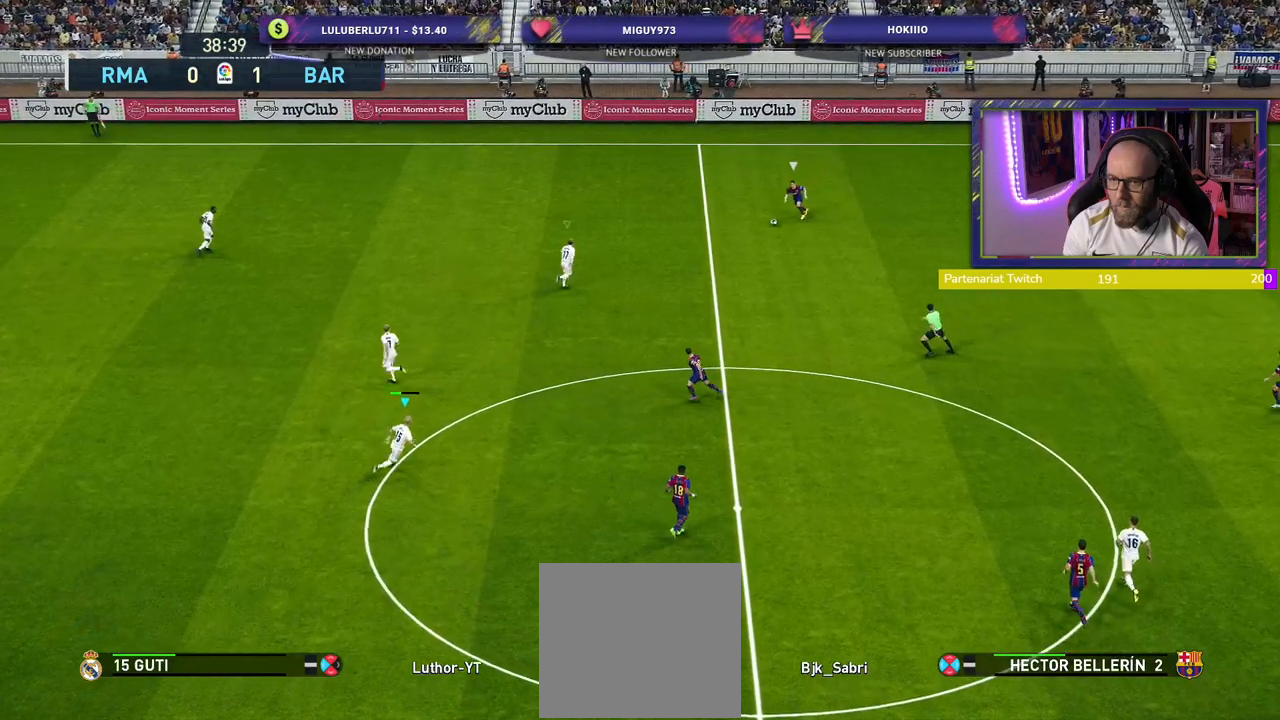
{"buttons": ["SQUARE", "R2"], "left_stick": "right", "right_stick": "center", "events": [[500, "left_stick", "right"]]}
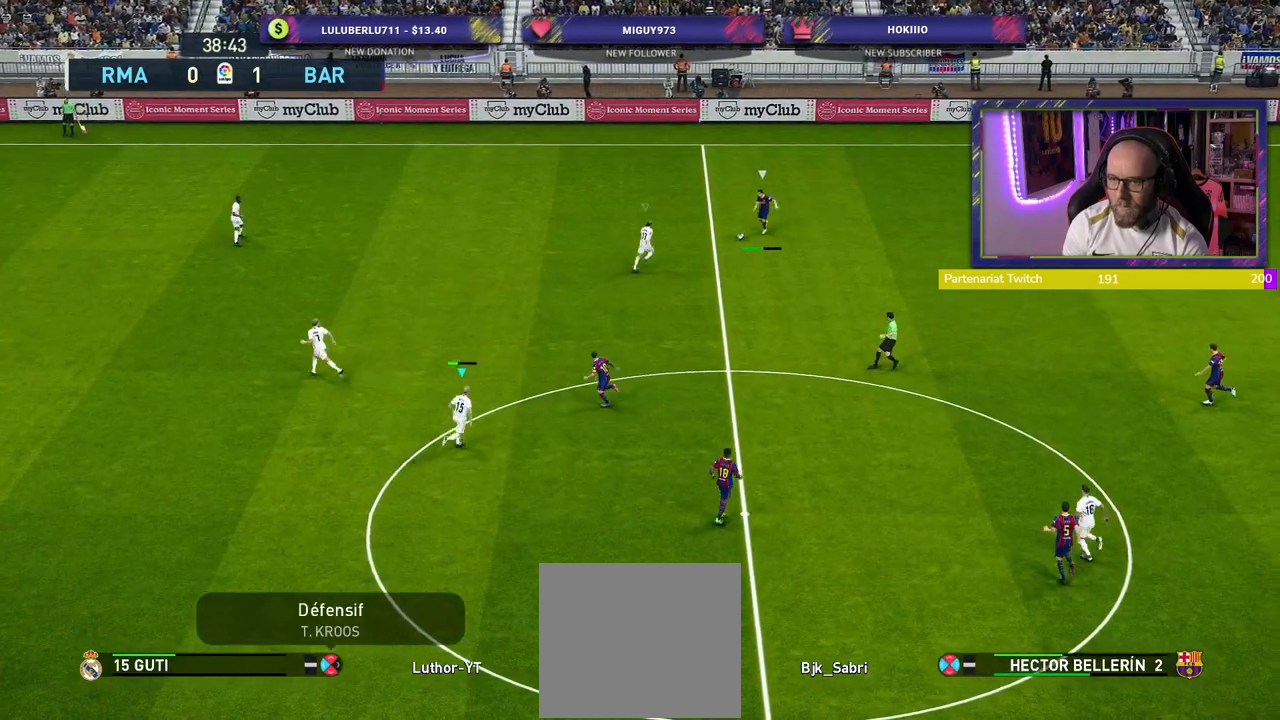
{"buttons": ["SQUARE", "R2"], "left_stick": "down-right", "right_stick": "center", "events": [[460, "left_stick", "down-right"]]}
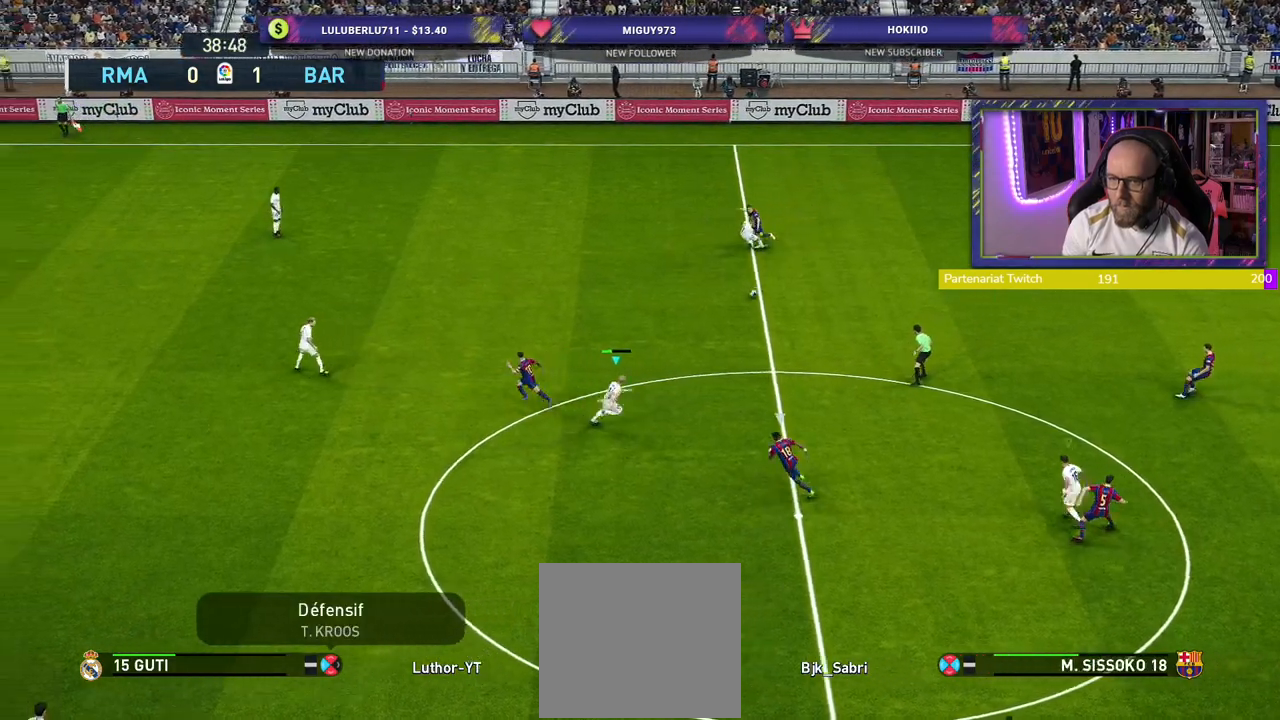
{"buttons": [], "left_stick": "up", "right_stick": "center", "events": [[200, "left_stick", "up-right"], [260, "SQUARE", "up"], [360, "left_stick", "up"], [420, "R2", "up"]]}
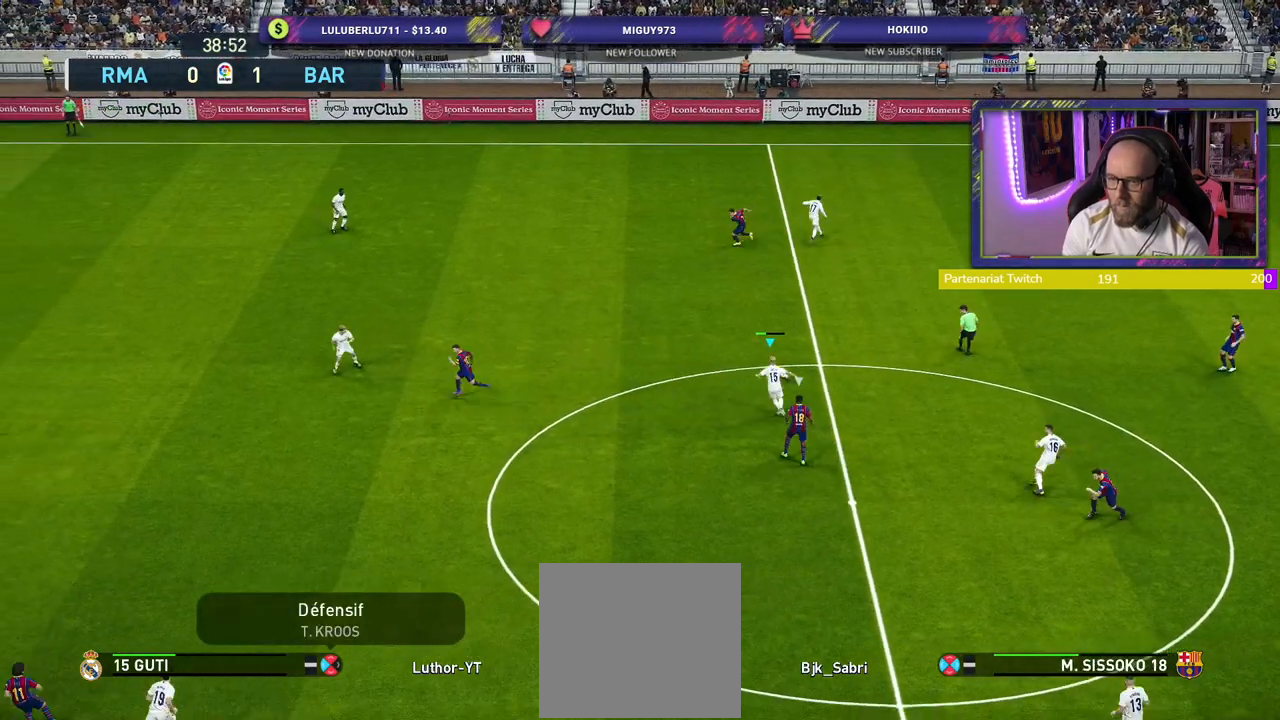
{"buttons": [], "left_stick": "up-right", "right_stick": "center", "events": [[120, "left_stick", "up-right"]]}
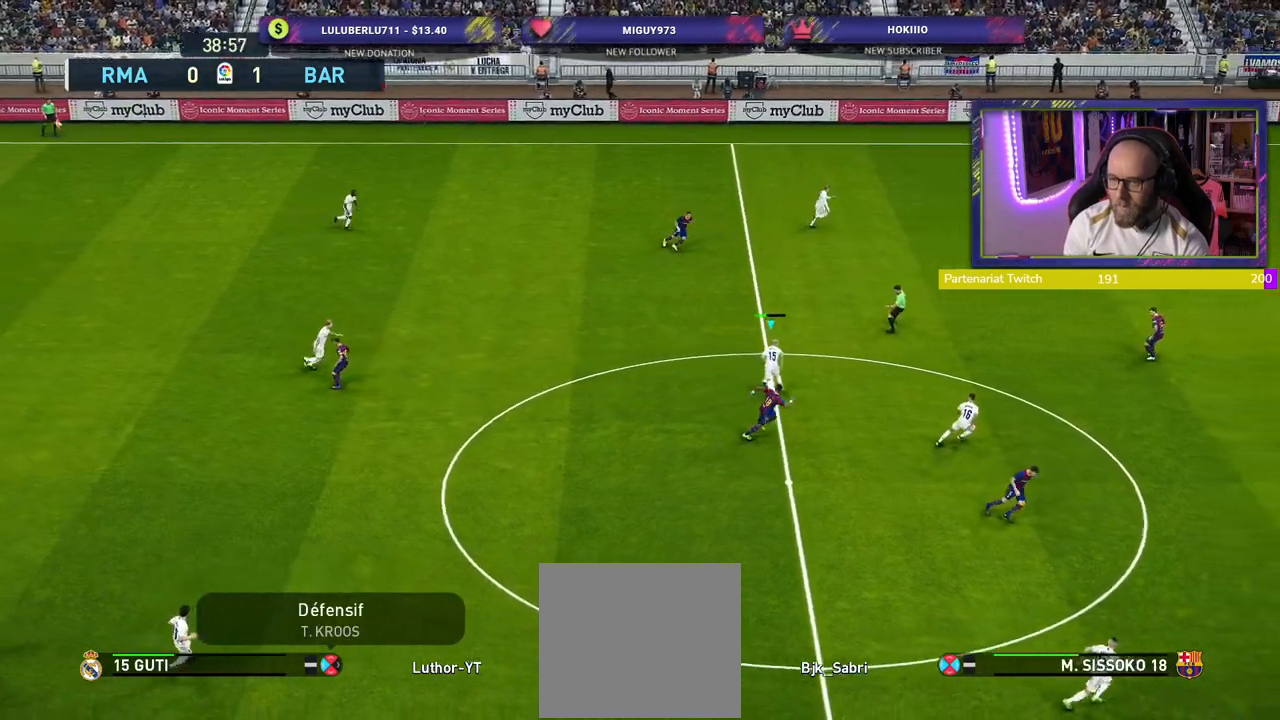
{"buttons": [], "left_stick": "up-right", "right_stick": "center", "events": [[240, "TRIANGLE", "down"], [420, "TRIANGLE", "up"]]}
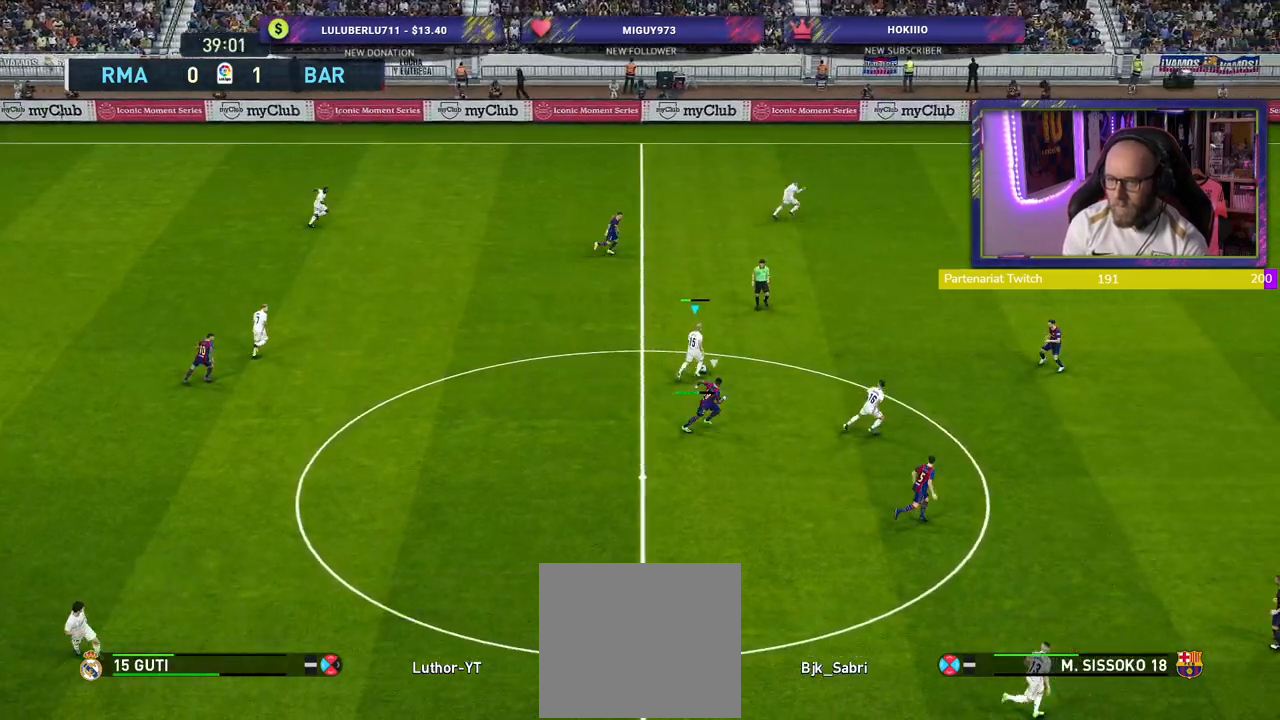
{"buttons": ["R2"], "left_stick": "down-right", "right_stick": "center", "events": [[120, "left_stick", "center"], [320, "left_stick", "down-right"], [380, "R2", "down"]]}
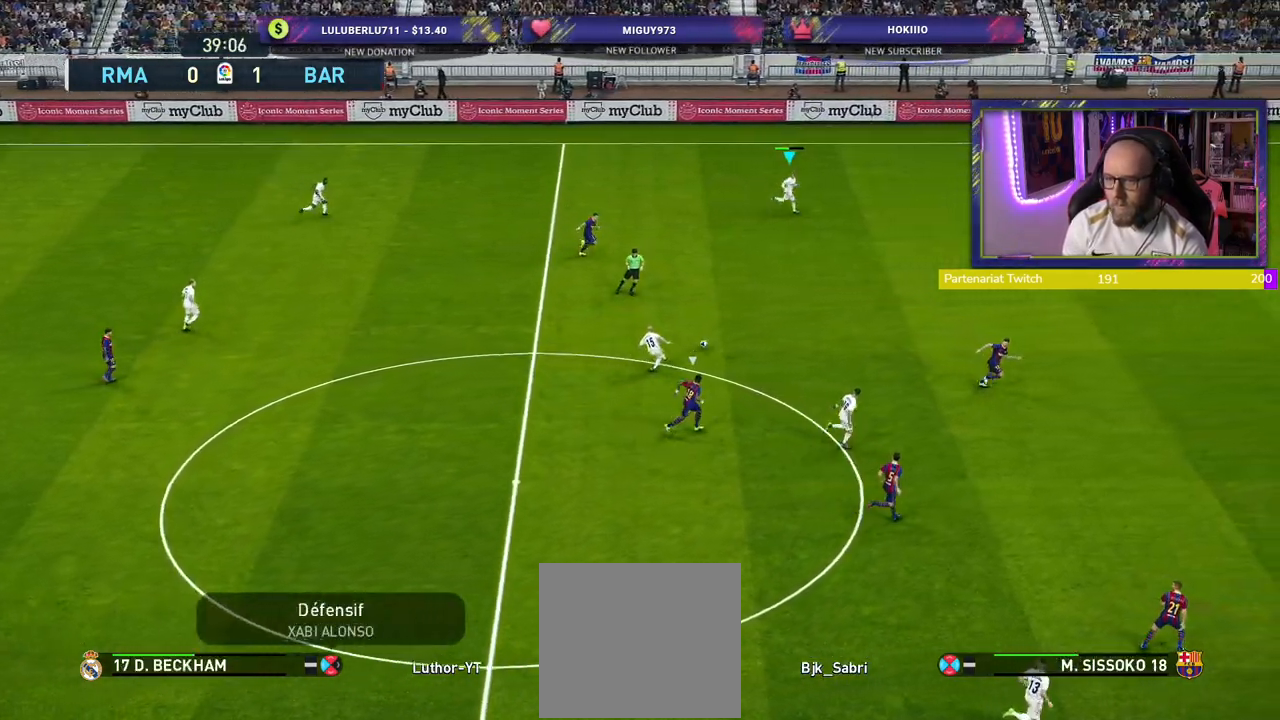
{"buttons": ["R2"], "left_stick": "down-right", "right_stick": "center", "events": []}
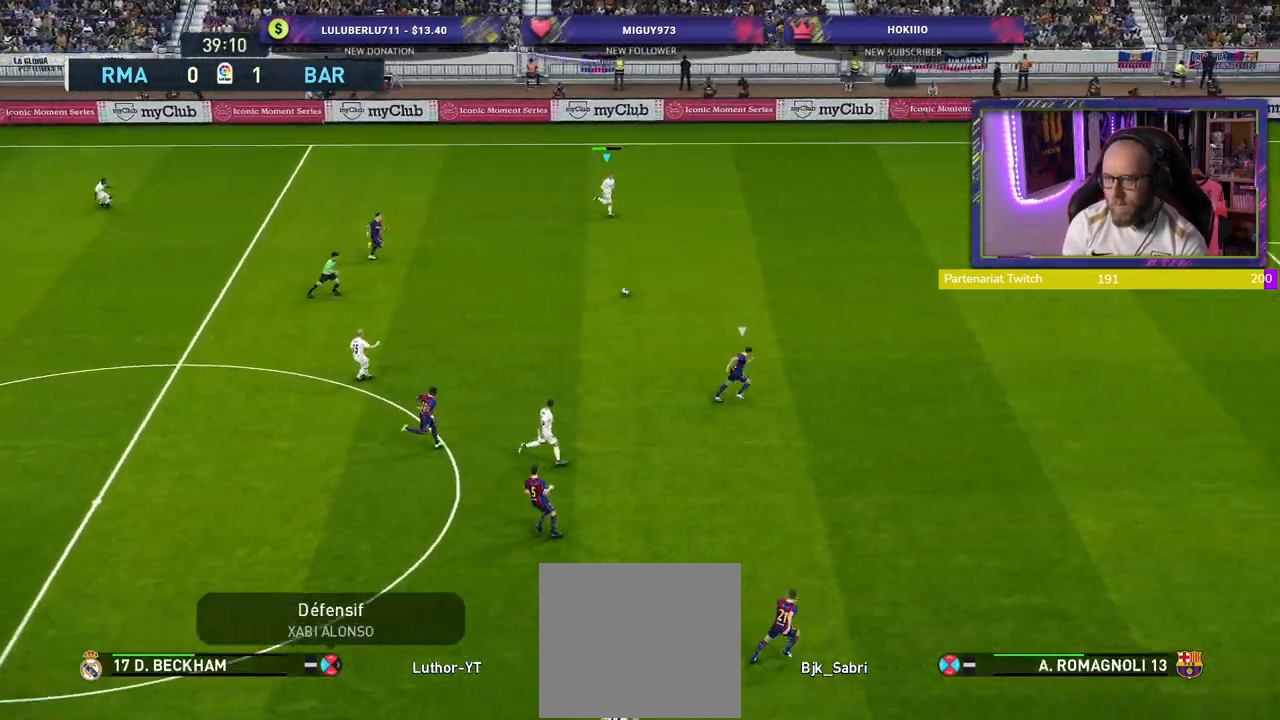
{"buttons": ["R2"], "left_stick": "down-right", "right_stick": "center", "events": []}
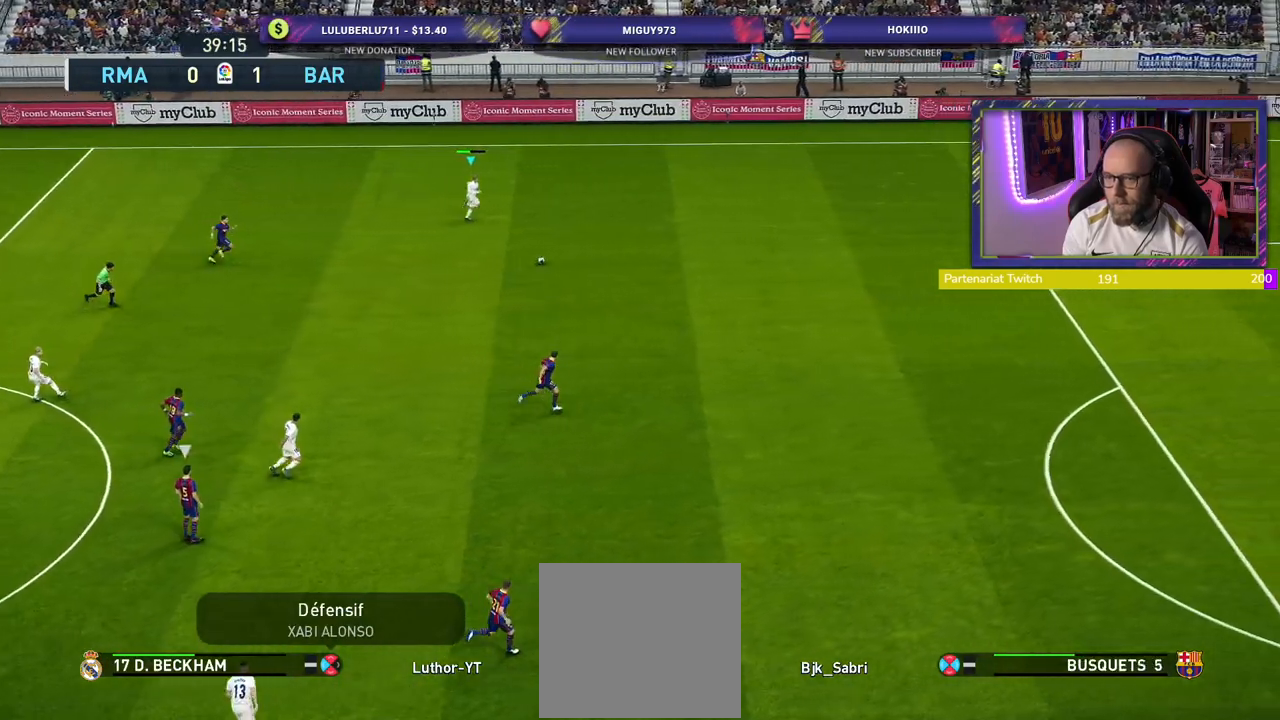
{"buttons": ["R2"], "left_stick": "down-right", "right_stick": "center", "events": []}
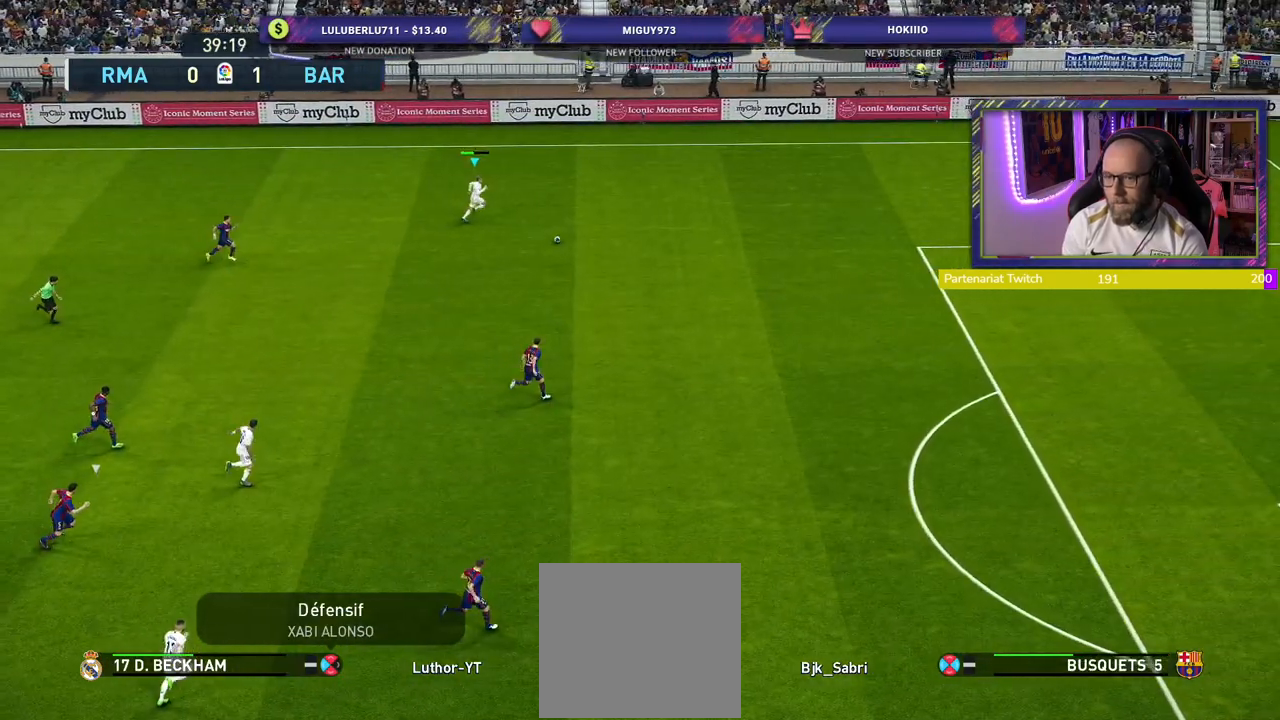
{"buttons": ["R2"], "left_stick": "down-right", "right_stick": "center", "events": []}
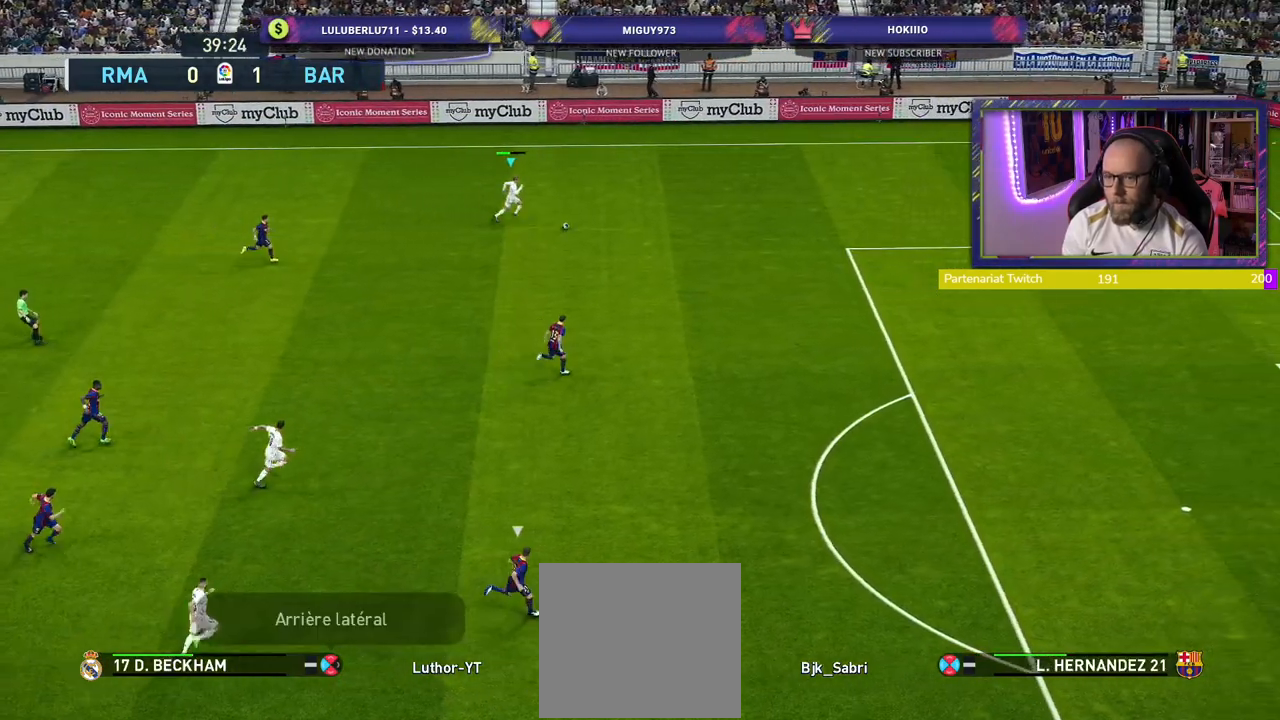
{"buttons": ["R2"], "left_stick": "down-right", "right_stick": "center", "events": []}
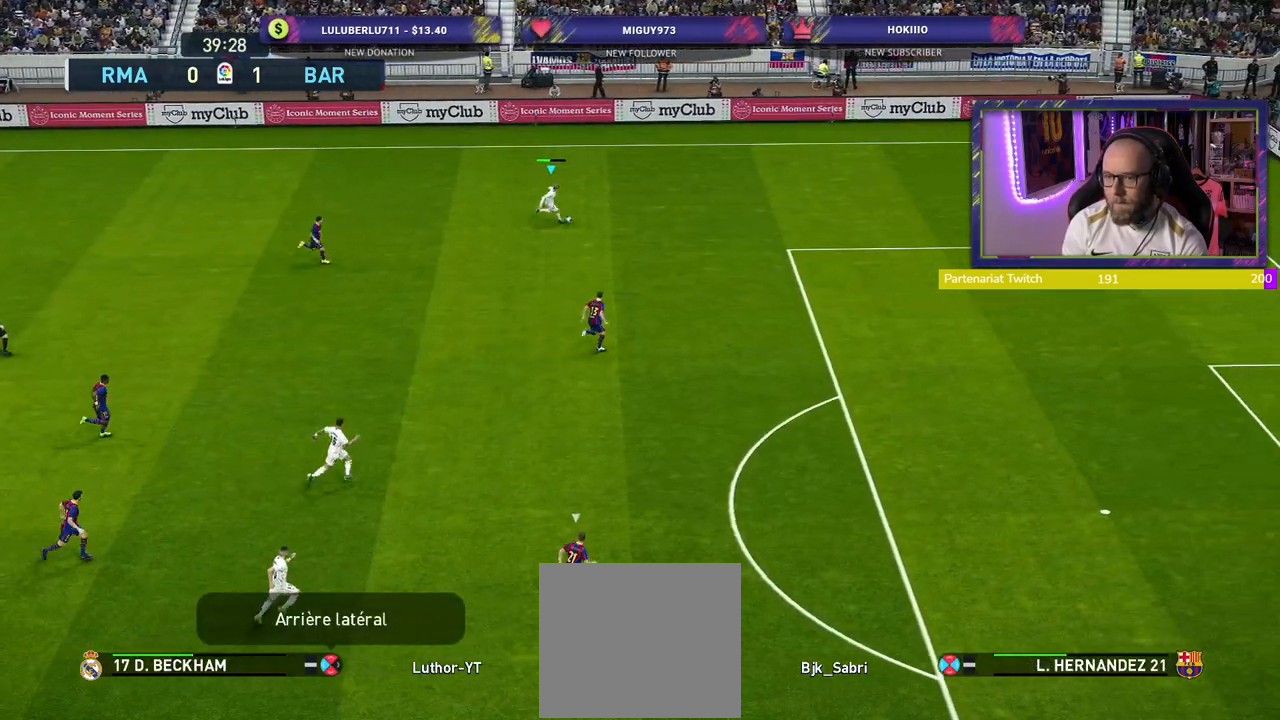
{"buttons": [], "left_stick": "down", "right_stick": "center", "events": [[260, "R2", "up"], [320, "left_stick", "down"]]}
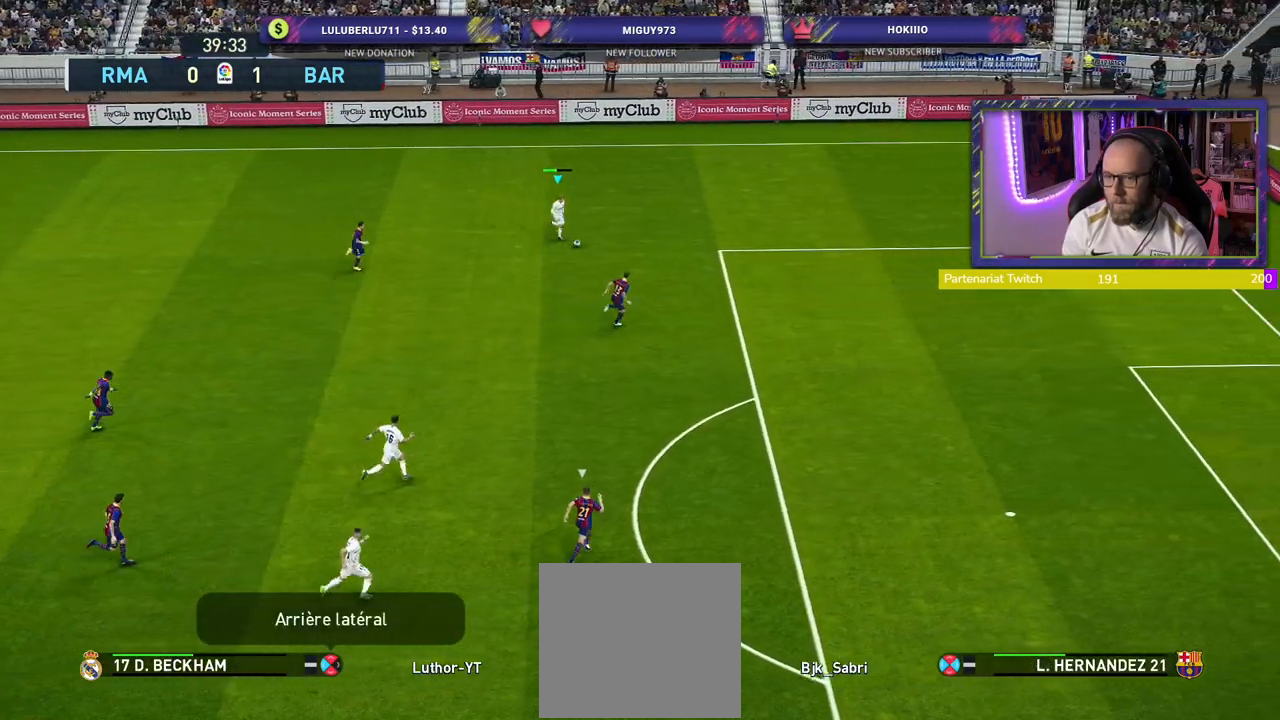
{"buttons": ["CROSS"], "left_stick": "down", "right_stick": "center", "events": [[500, "CROSS", "down"]]}
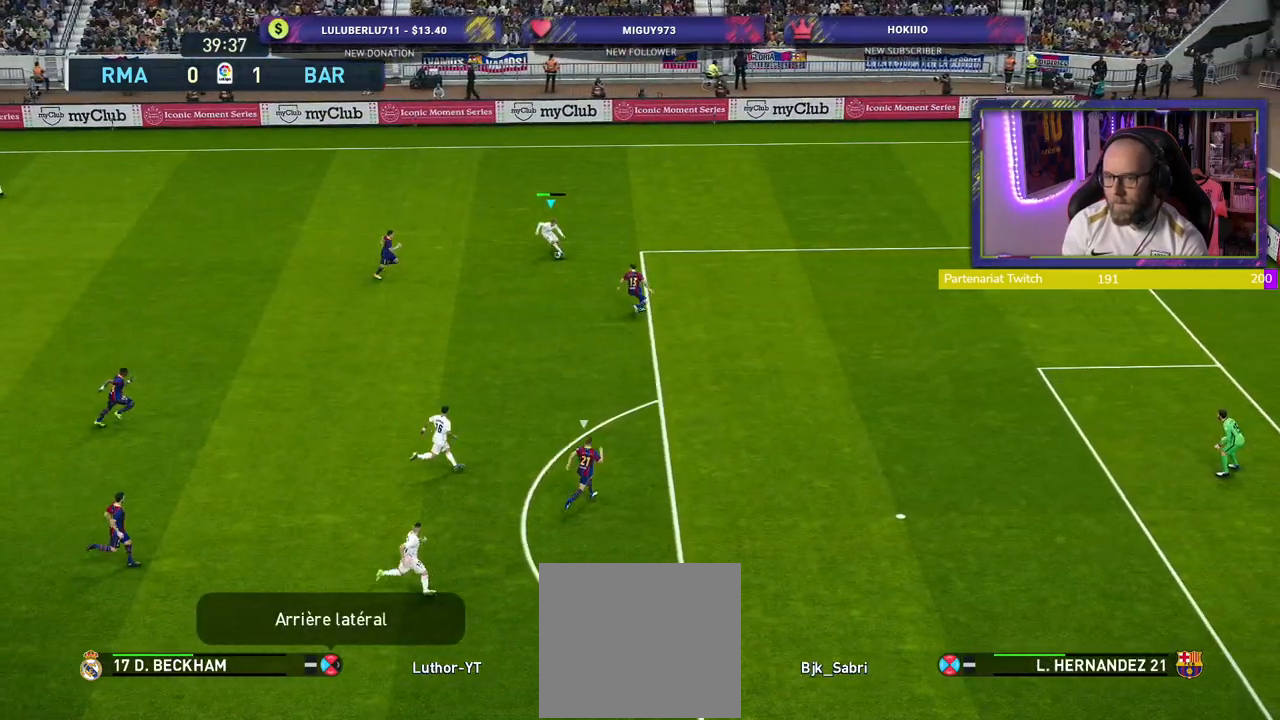
{"buttons": [], "left_stick": "center", "right_stick": "center", "events": [[120, "CROSS", "up"], [440, "left_stick", "center"]]}
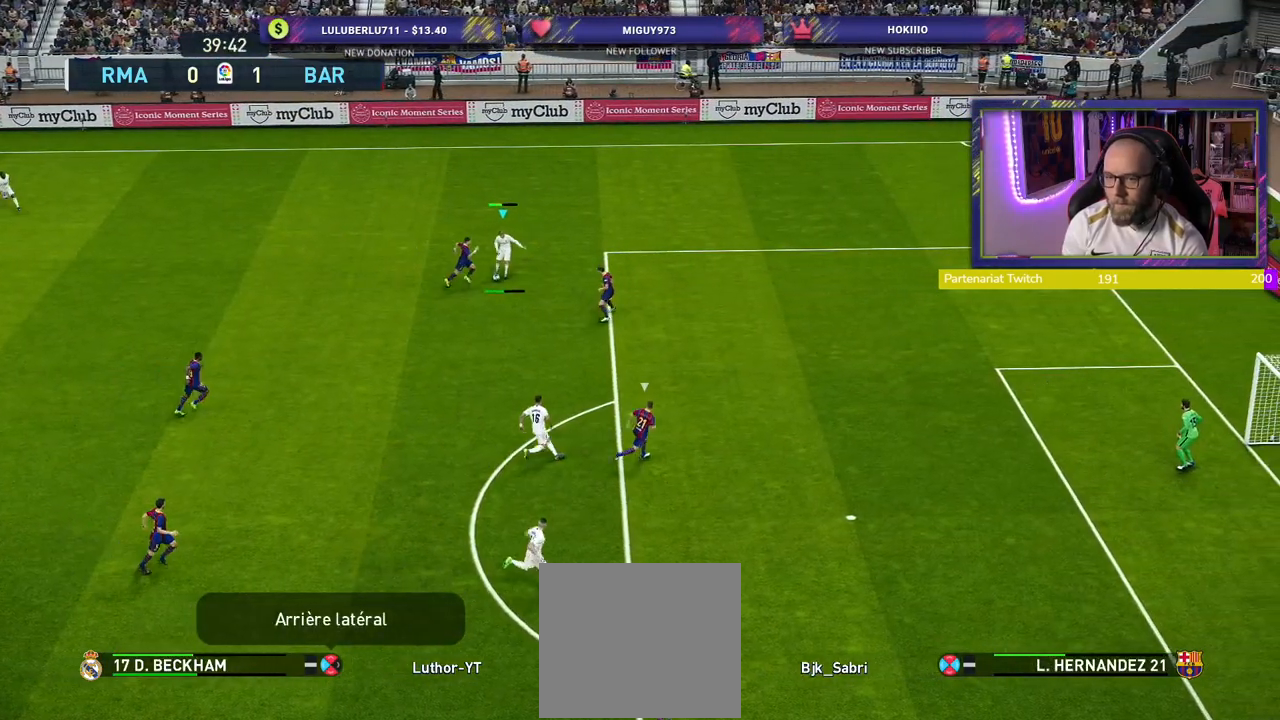
{"buttons": ["R2"], "left_stick": "up-right", "right_stick": "center", "events": [[380, "left_stick", "up-right"], [480, "R2", "down"]]}
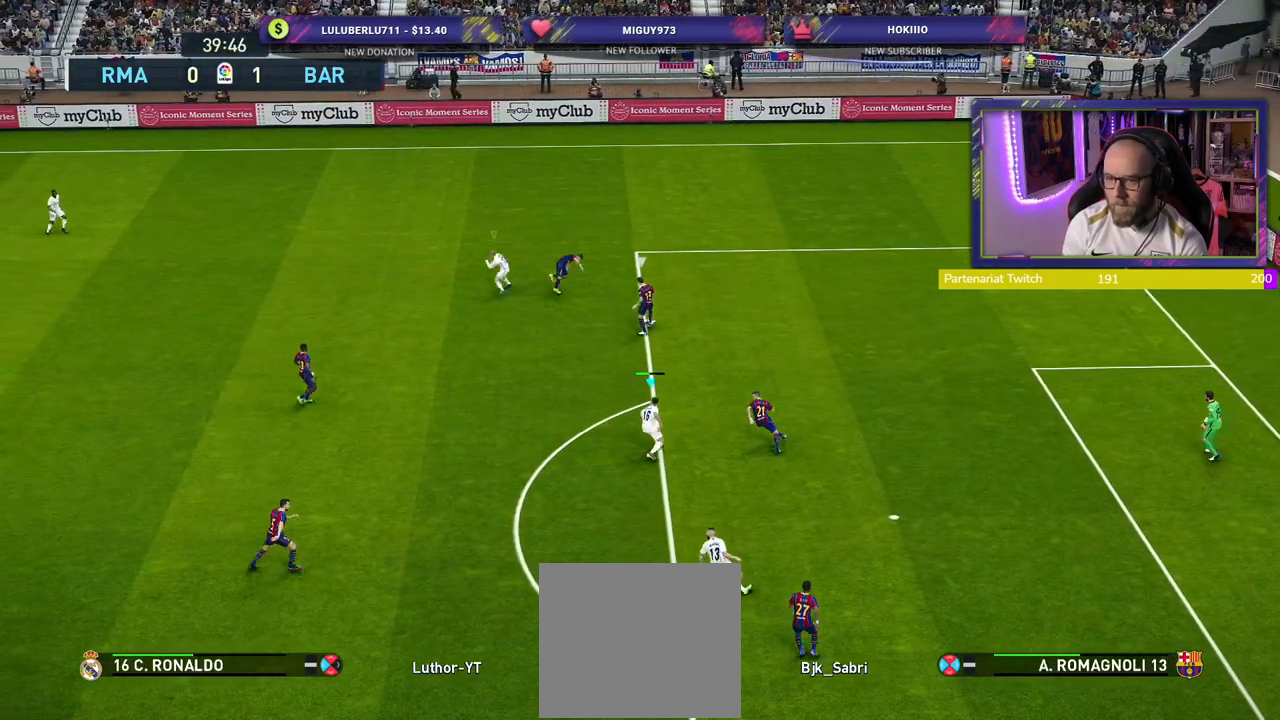
{"buttons": ["L1", "R2"], "left_stick": "up-left", "right_stick": "center", "events": [[260, "left_stick", "up"], [380, "left_stick", "up-left"], [500, "L1", "down"]]}
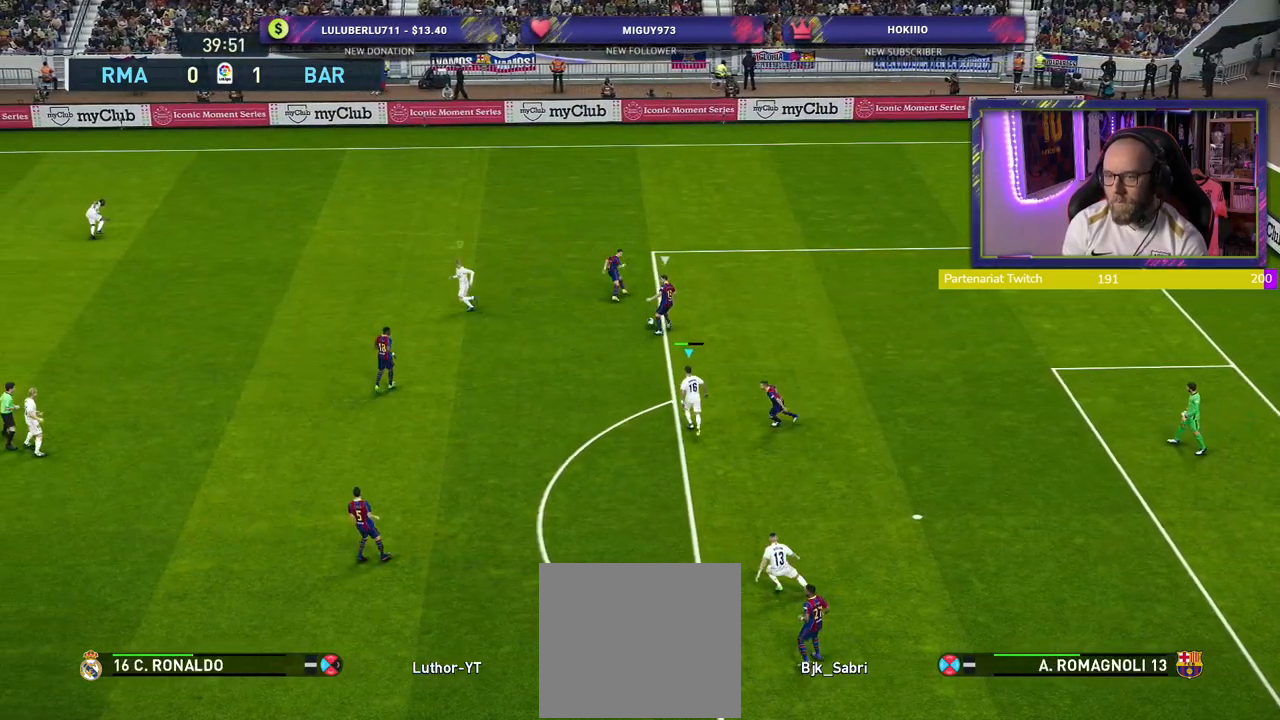
{"buttons": ["CROSS", "R2"], "left_stick": "down-right", "right_stick": "center", "events": [[60, "left_stick", "down"], [100, "CROSS", "down"], [160, "L1", "up"], [500, "left_stick", "down-right"]]}
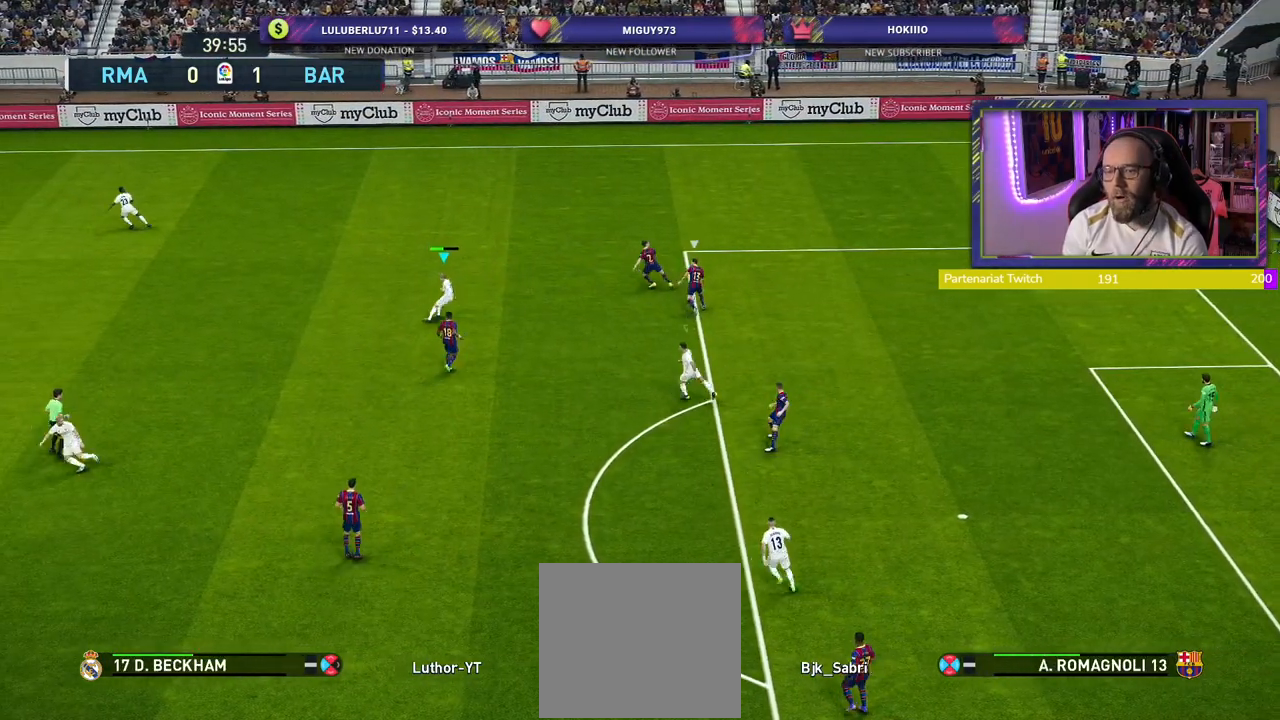
{"buttons": ["CROSS", "R2"], "left_stick": "up-right", "right_stick": "center", "events": [[320, "left_stick", "up-right"]]}
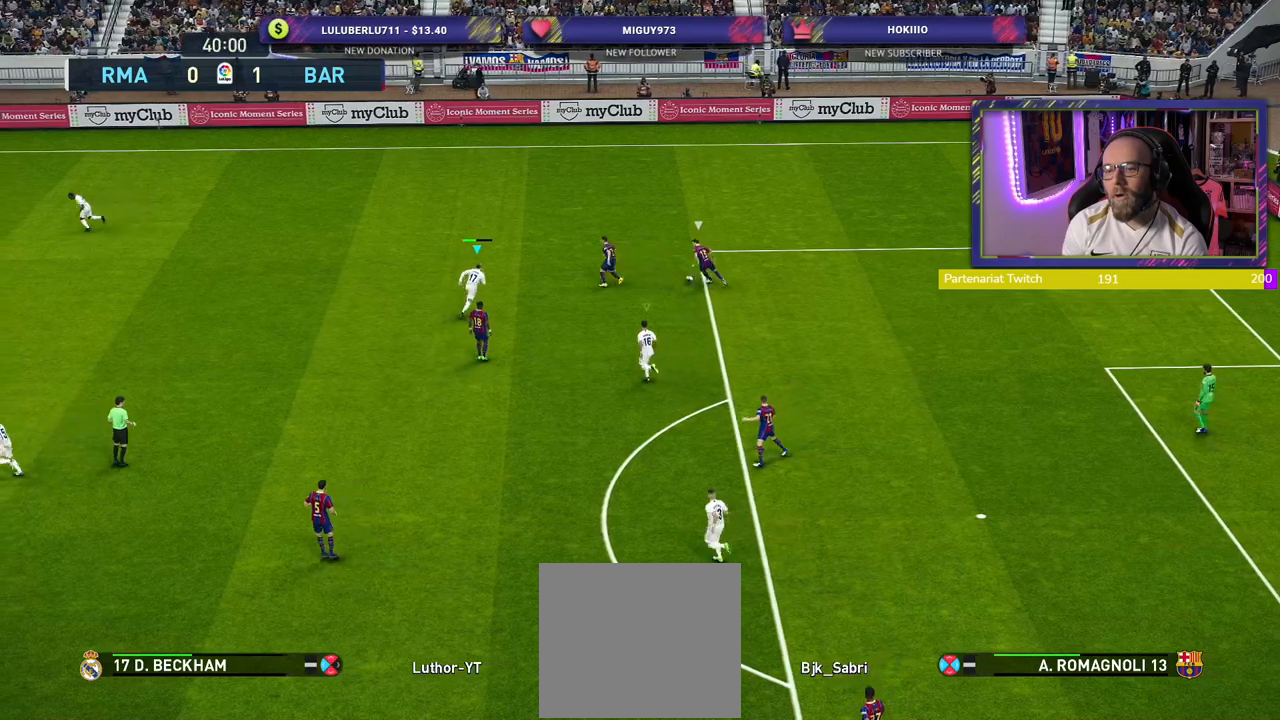
{"buttons": ["CROSS", "R2"], "left_stick": "up-right", "right_stick": "center", "events": []}